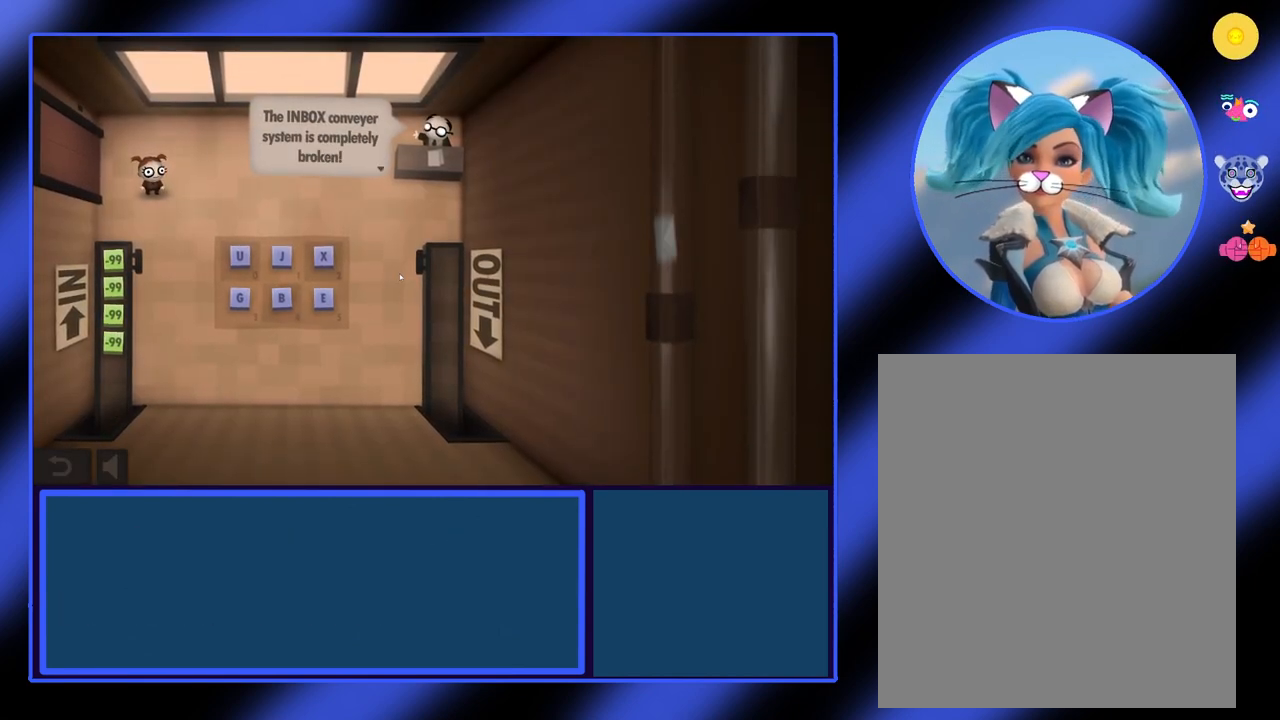
Gameplay with keyboard and mouse; each line is a JSON object with the keys and mouse buttons held at the frame after it. "events" lists presses ("down") and releases ("up") of "mouse_left", "mouse_wheel", "mouse_right", "mouse_mb4" and "mouse_mb5" between this image and that frame as [ms after this image, input, new state], when the widget could be followed in between. "mouse_left", "mouse_wheel", "mouse_right", "mouse_mb4", "mouse_mb5" = the "left", "wheel", "right", "mb4", "mb5" buttons of the "mouse" list. No other keys are recorded. "wheel" means that the mouse wheel is clicked or scrolled. Not read: mouse_move.
{"keys": [], "mouse": ["left"], "events": [[500, "mouse_left", "down"]]}
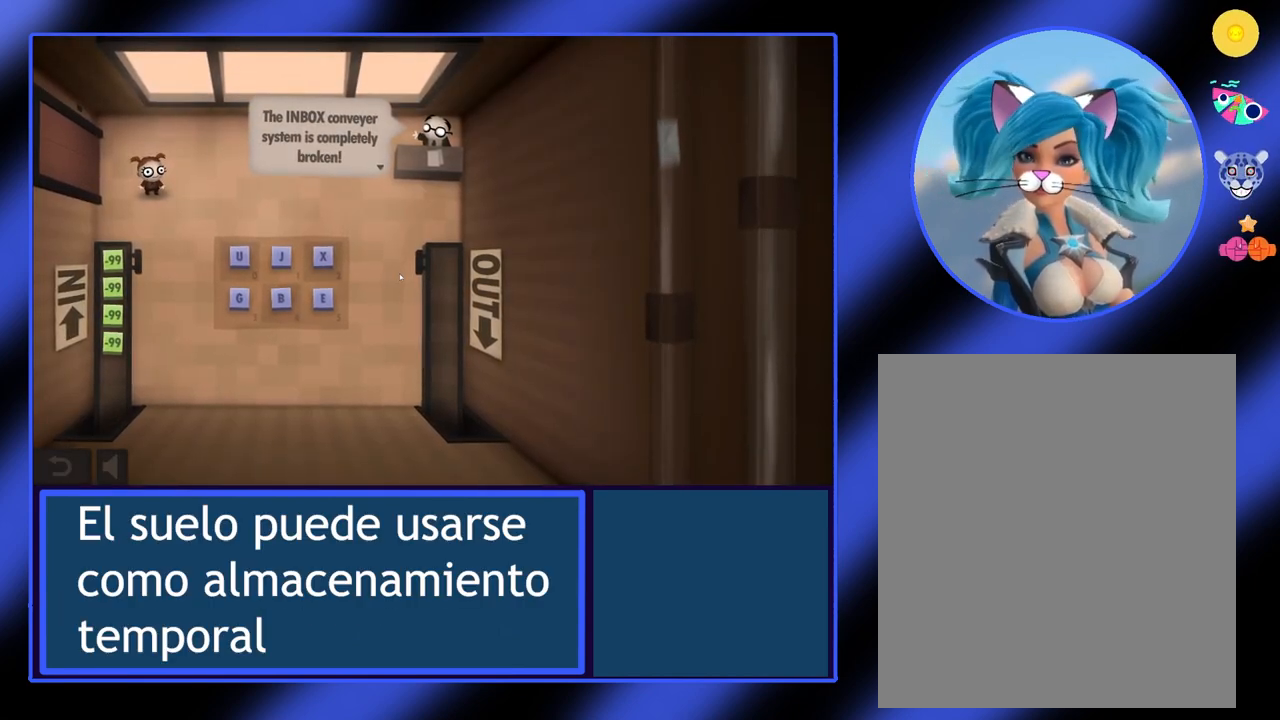
{"keys": [], "mouse": [], "events": [[33, "mouse_left", "up"]]}
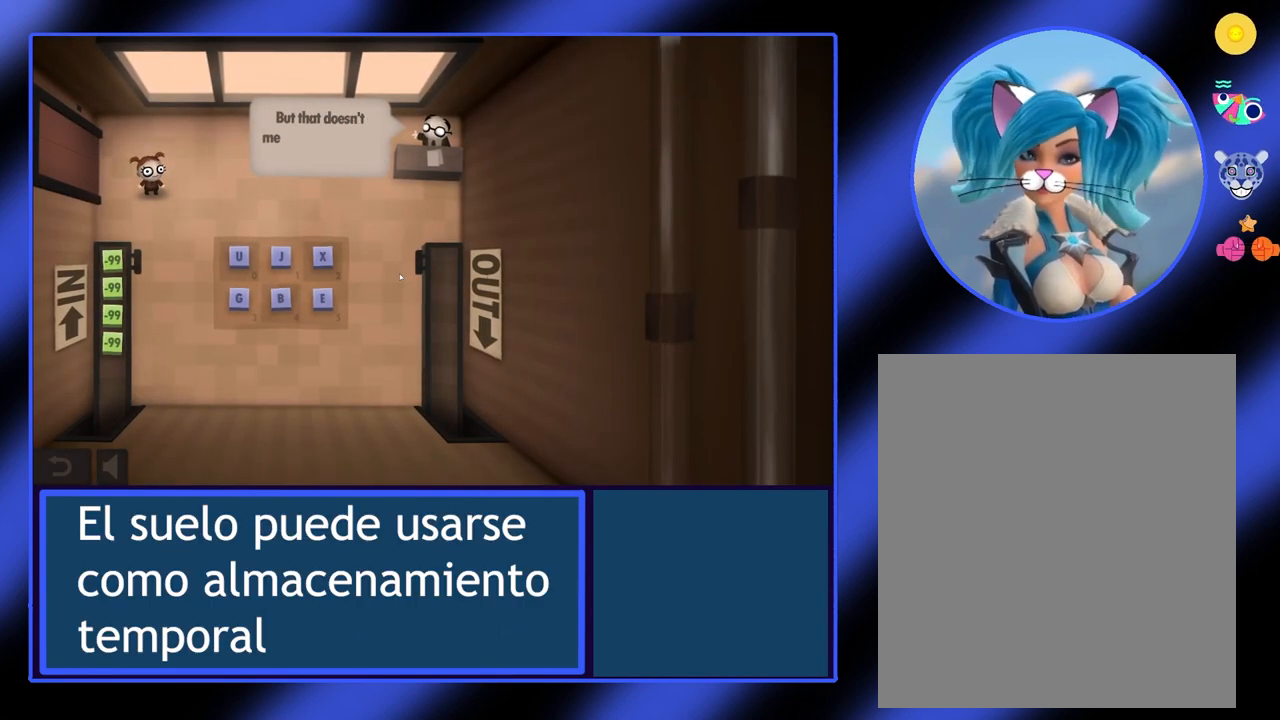
{"keys": [], "mouse": [], "events": []}
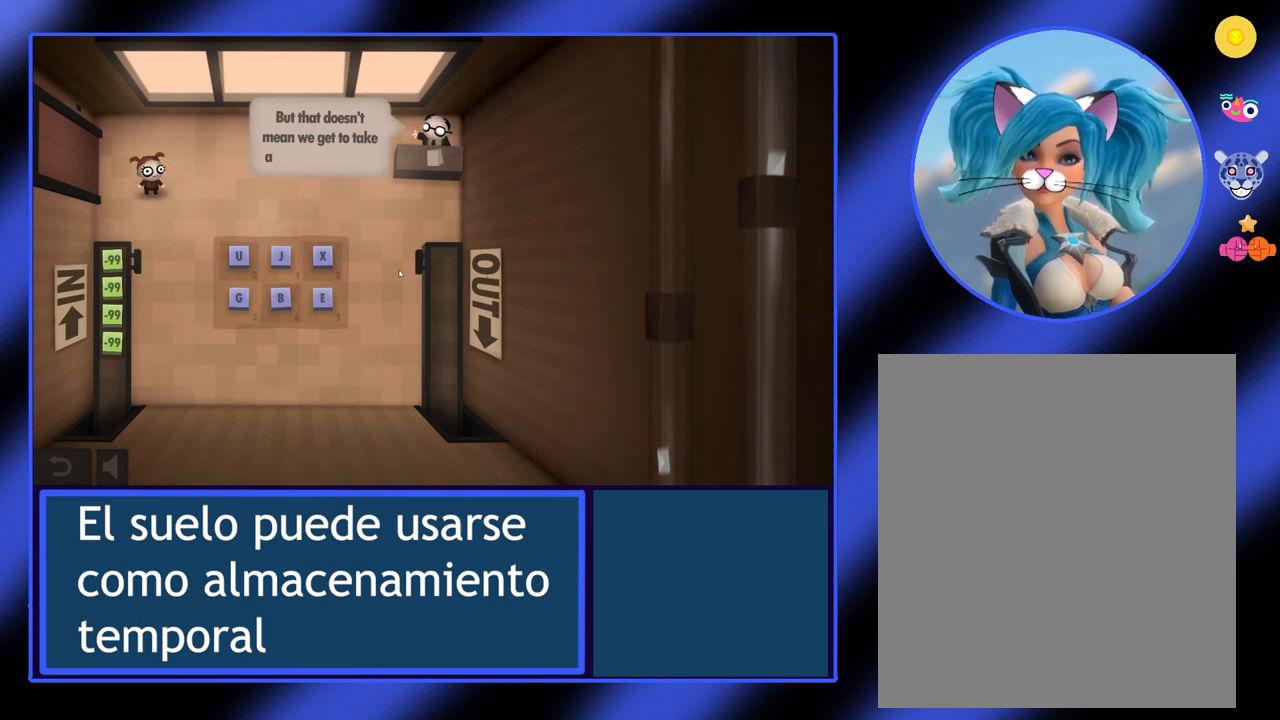
{"keys": [], "mouse": [], "events": []}
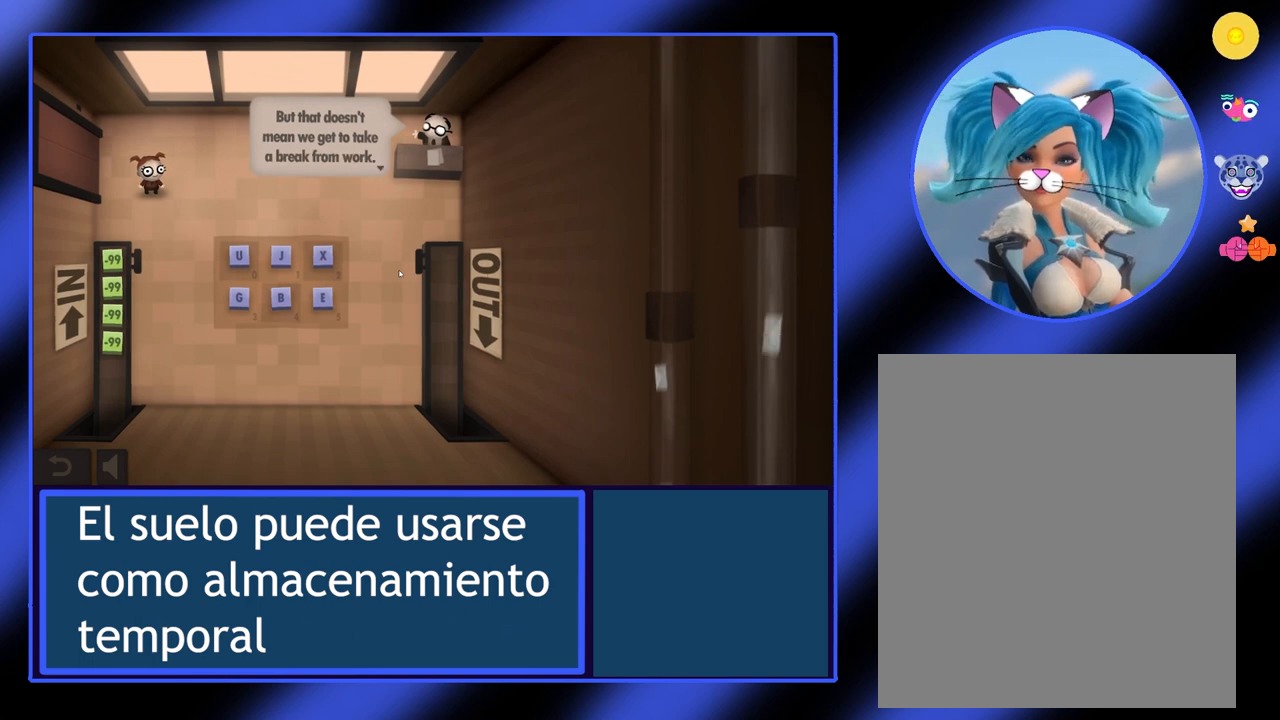
{"keys": [], "mouse": [], "events": [[467, "mouse_left", "down"], [500, "mouse_left", "up"]]}